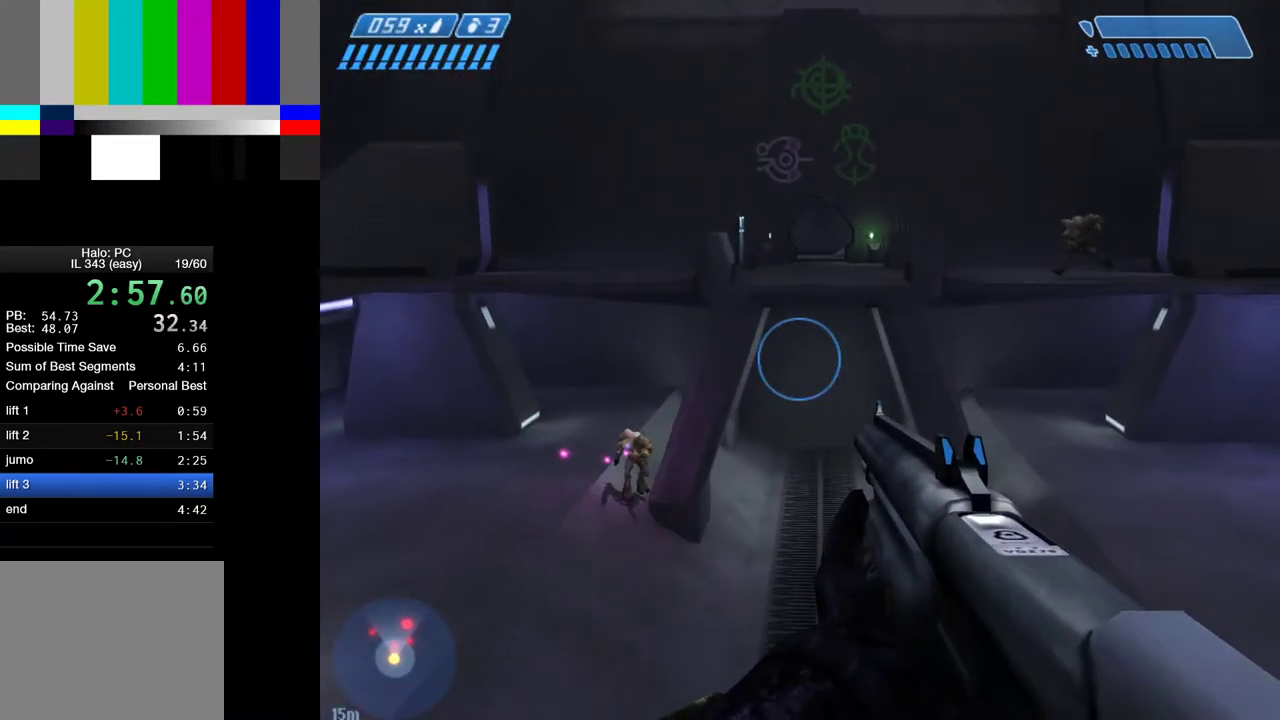
Gameplay with keyboard and mouse; each line is a JSON object with the keys and mouse buttons held at the frame after it. "events" lists presses ("down") and releases ("up") of "1", "2", "4", "a", "ctrl", "d", "e", "f", "g", "q", "r", "return", "s", "shift", "space", "tab", "w", "mouse_left" and "mouse_right" between this image and that frame as [ms after this image, input, new state], when the widget could be followed in between. "mouse_left", "mouse_right" = the "left", "right" buttons of the "mouse" list. No other keys are recorded. "mouse_move" is the direction in which the mouse moves at that frame (one of eight, or "still"), when it could be read.
{"keys": ["w"], "mouse": [], "mouse_move": "still", "events": []}
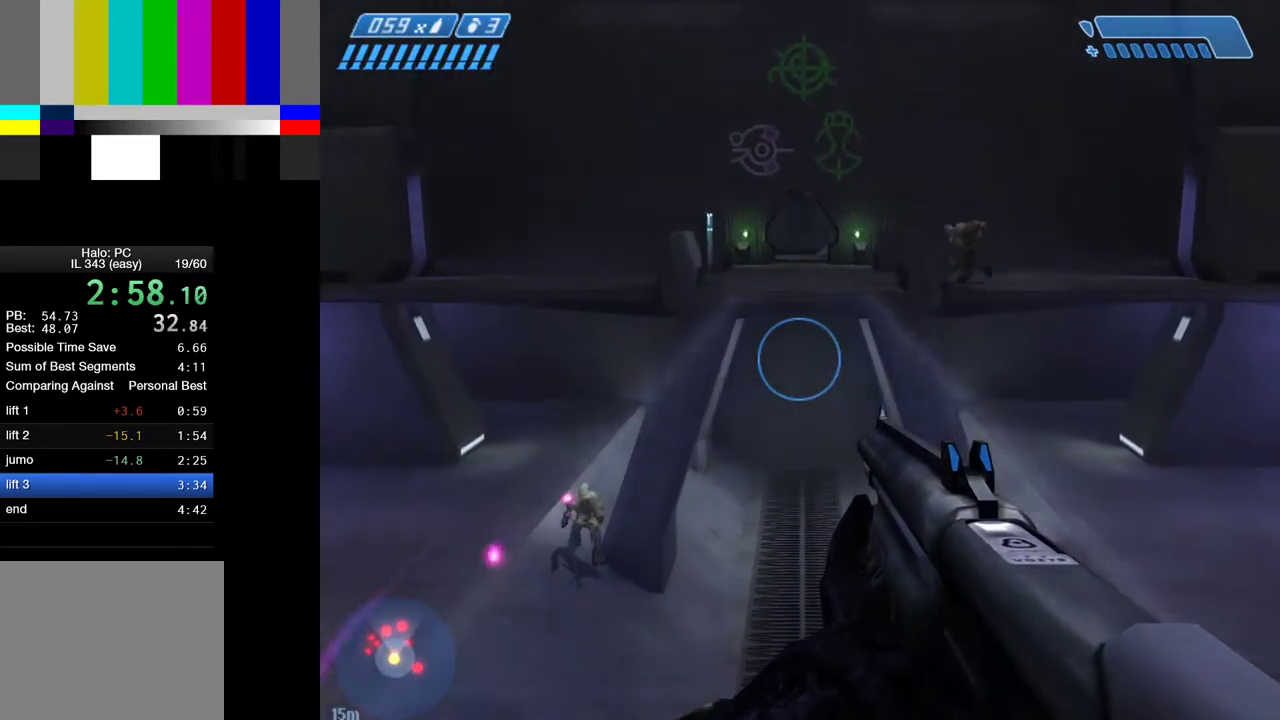
{"keys": ["space", "w"], "mouse": [], "mouse_move": "still", "events": [[17, "space", "down"]]}
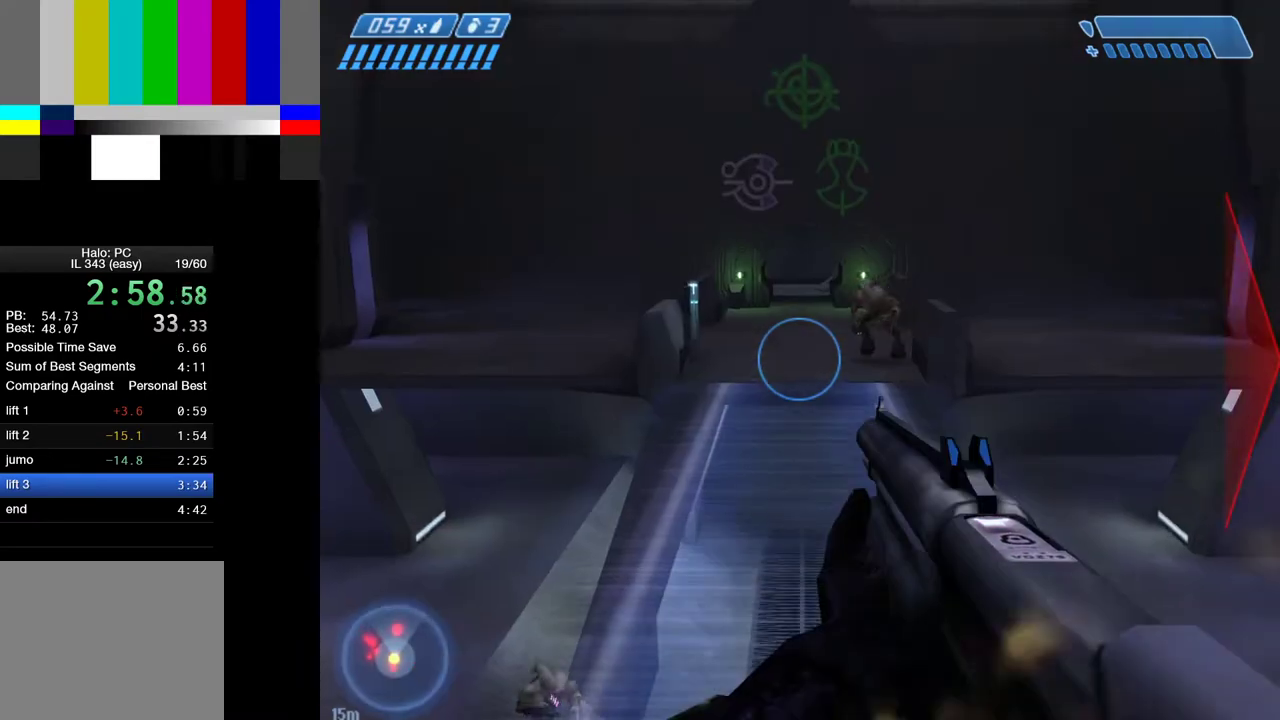
{"keys": ["w"], "mouse": [], "mouse_move": "up-right", "events": [[350, "space", "up"], [400, "mouse_left", "down"], [500, "mouse_left", "up"]]}
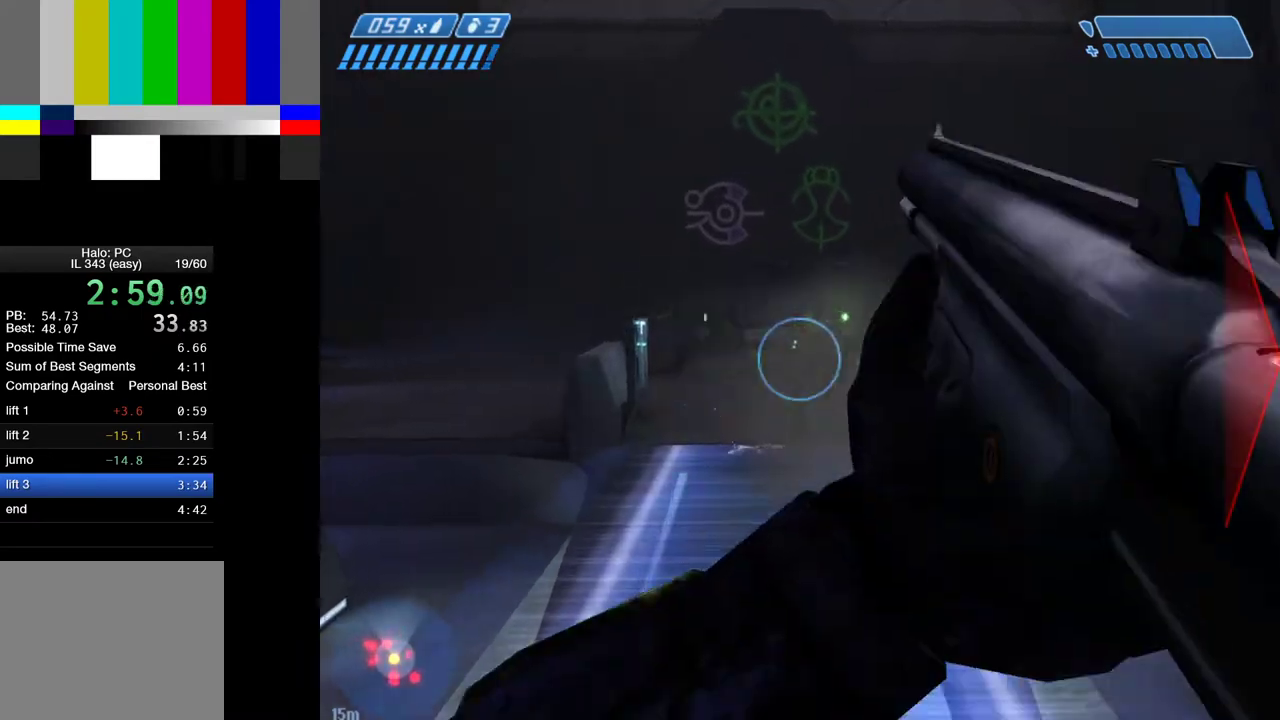
{"keys": ["space", "w"], "mouse": [], "mouse_move": "still", "events": [[467, "space", "down"]]}
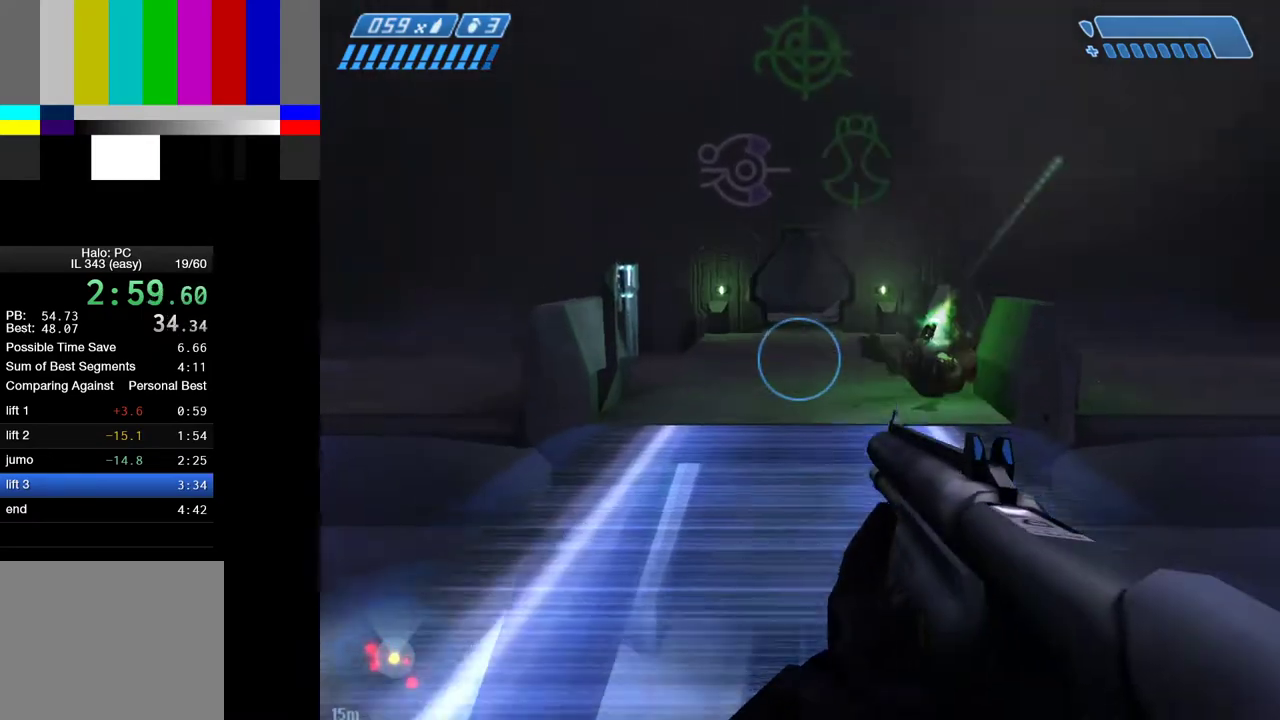
{"keys": ["w"], "mouse": [], "mouse_move": "still", "events": [[333, "space", "up"]]}
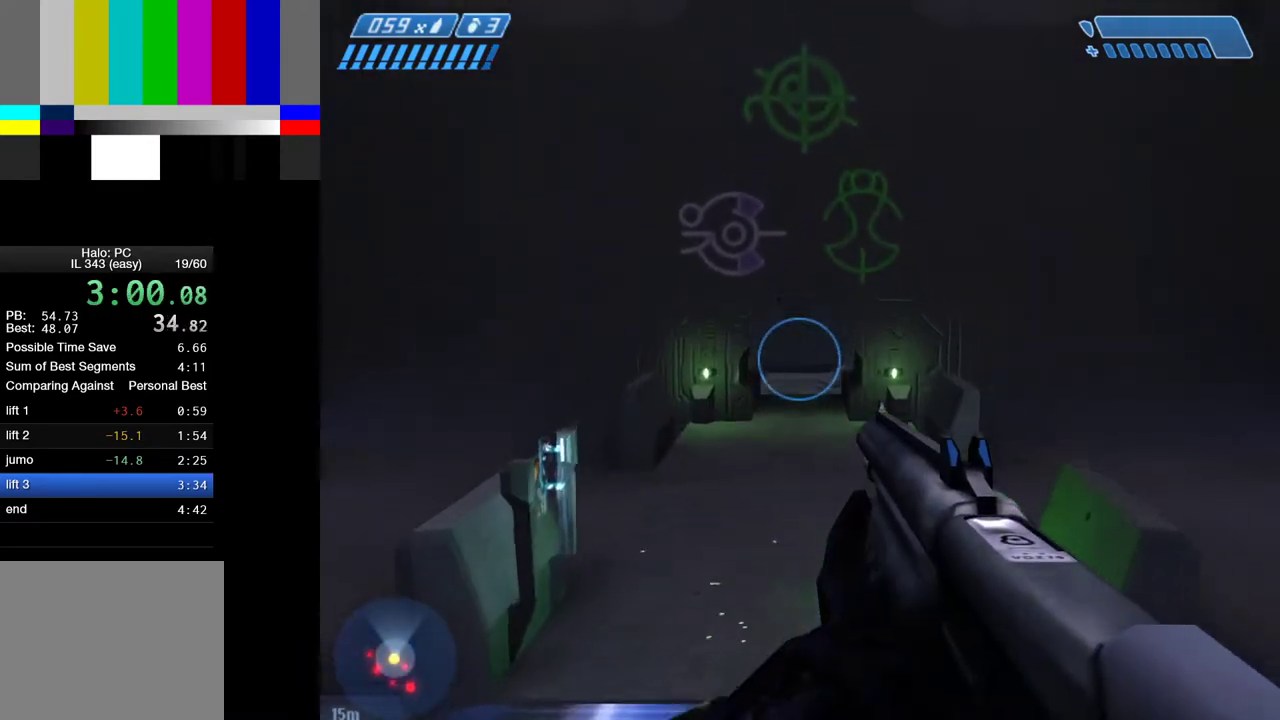
{"keys": ["w"], "mouse": [], "mouse_move": "up", "events": []}
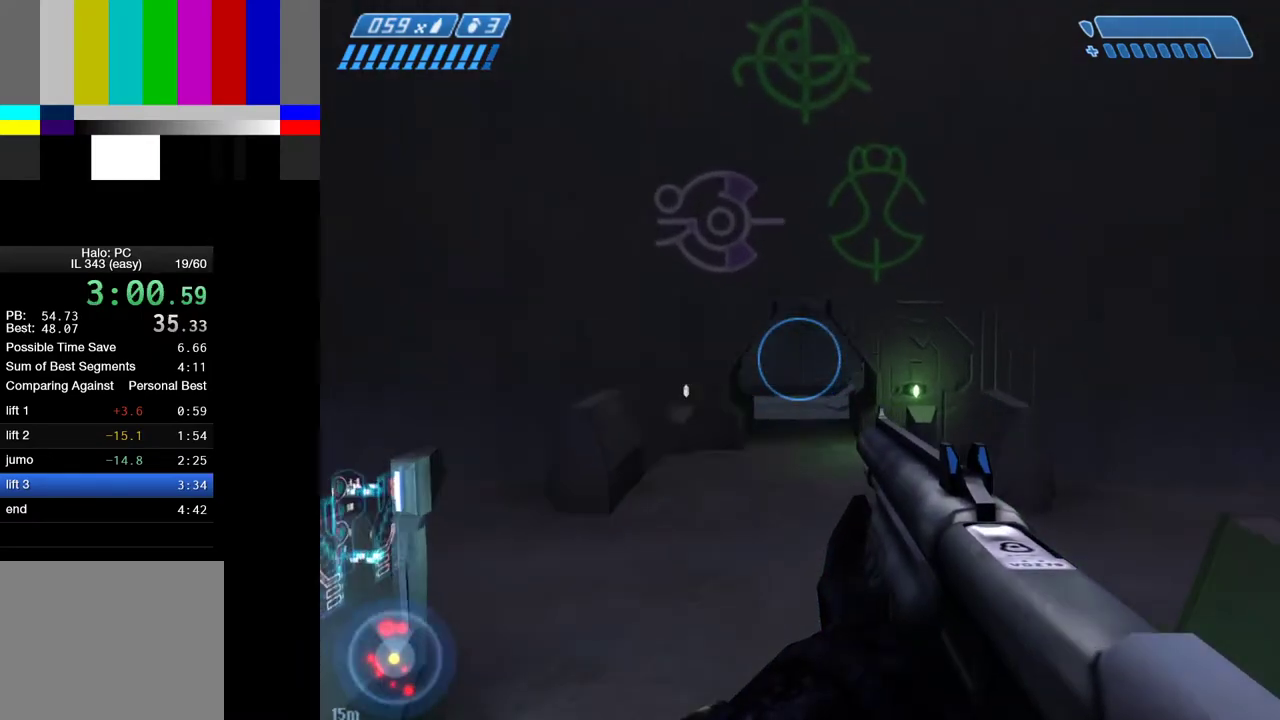
{"keys": ["w"], "mouse": [], "mouse_move": "up", "events": []}
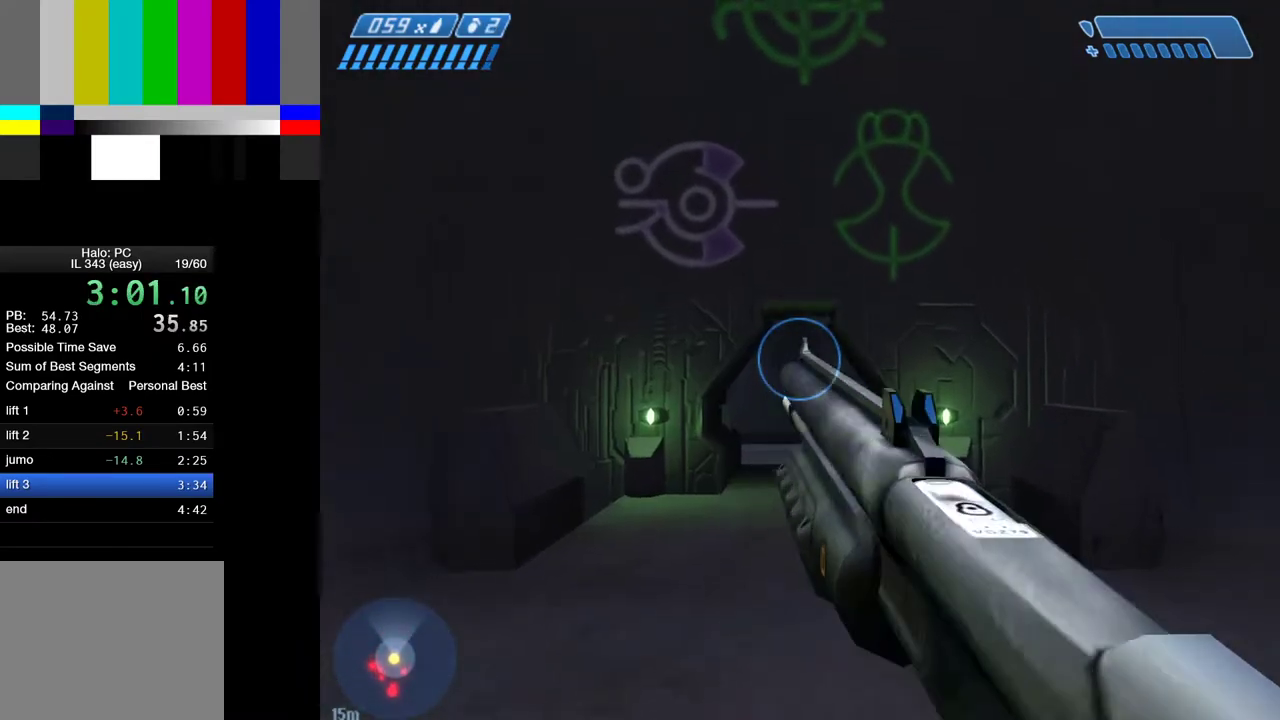
{"keys": ["w"], "mouse": [], "mouse_move": "still", "events": []}
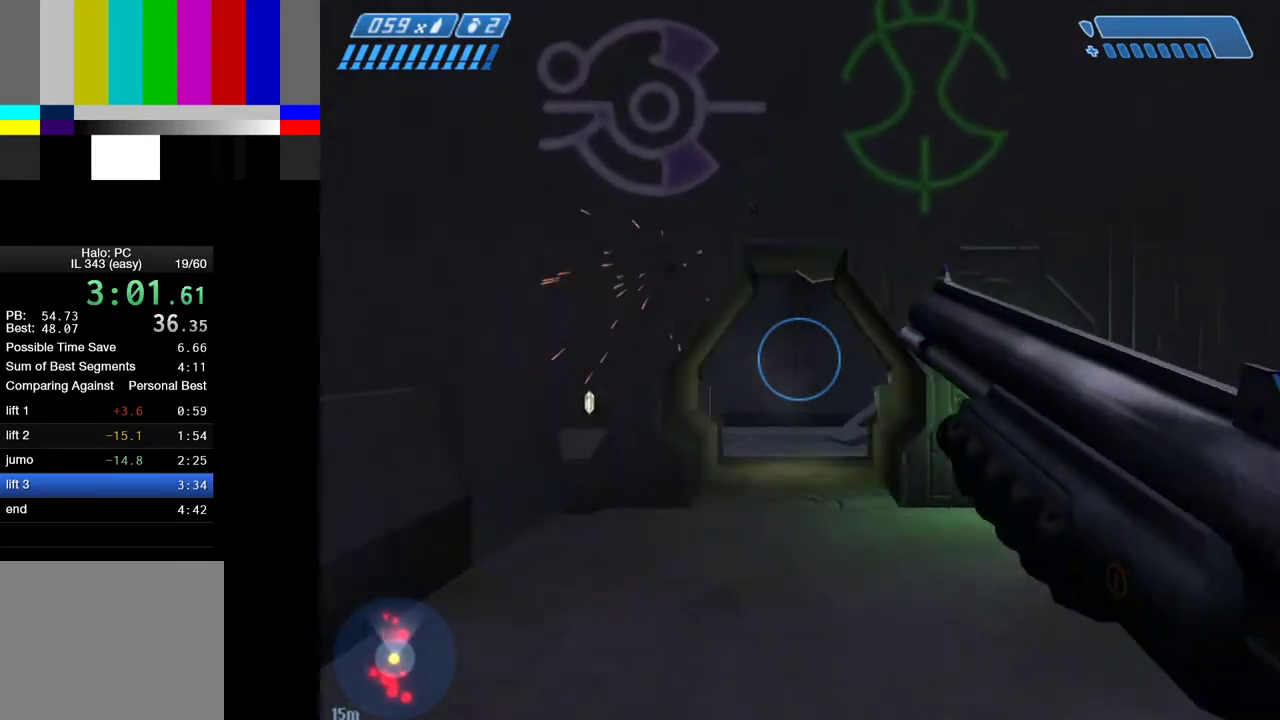
{"keys": ["w"], "mouse": [], "mouse_move": "still", "events": []}
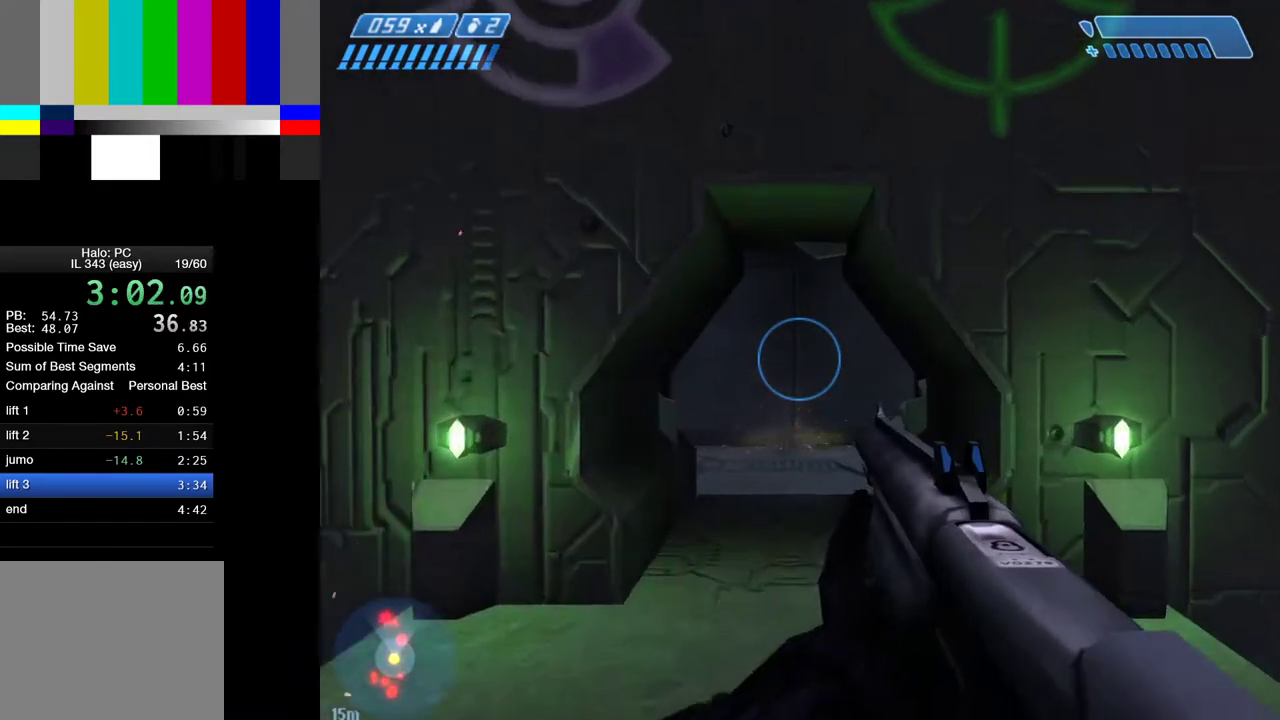
{"keys": ["w"], "mouse": [], "mouse_move": "still", "events": []}
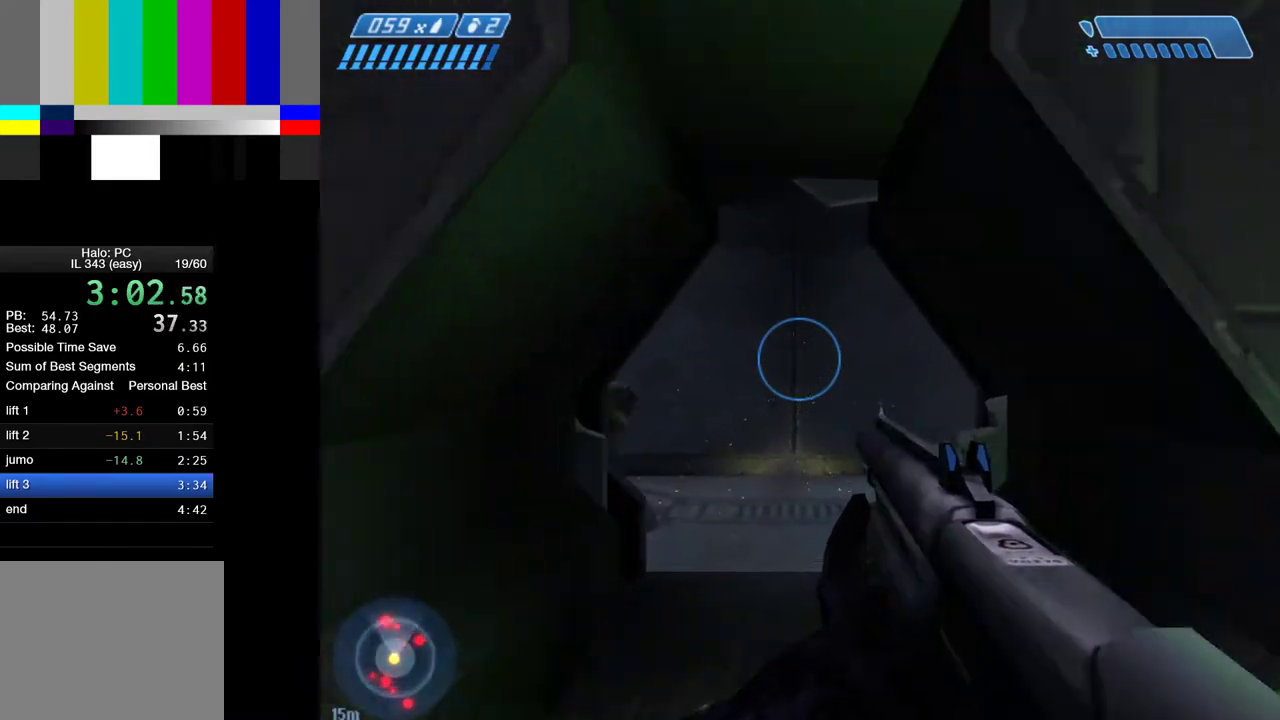
{"keys": ["w"], "mouse": [], "mouse_move": "still", "events": []}
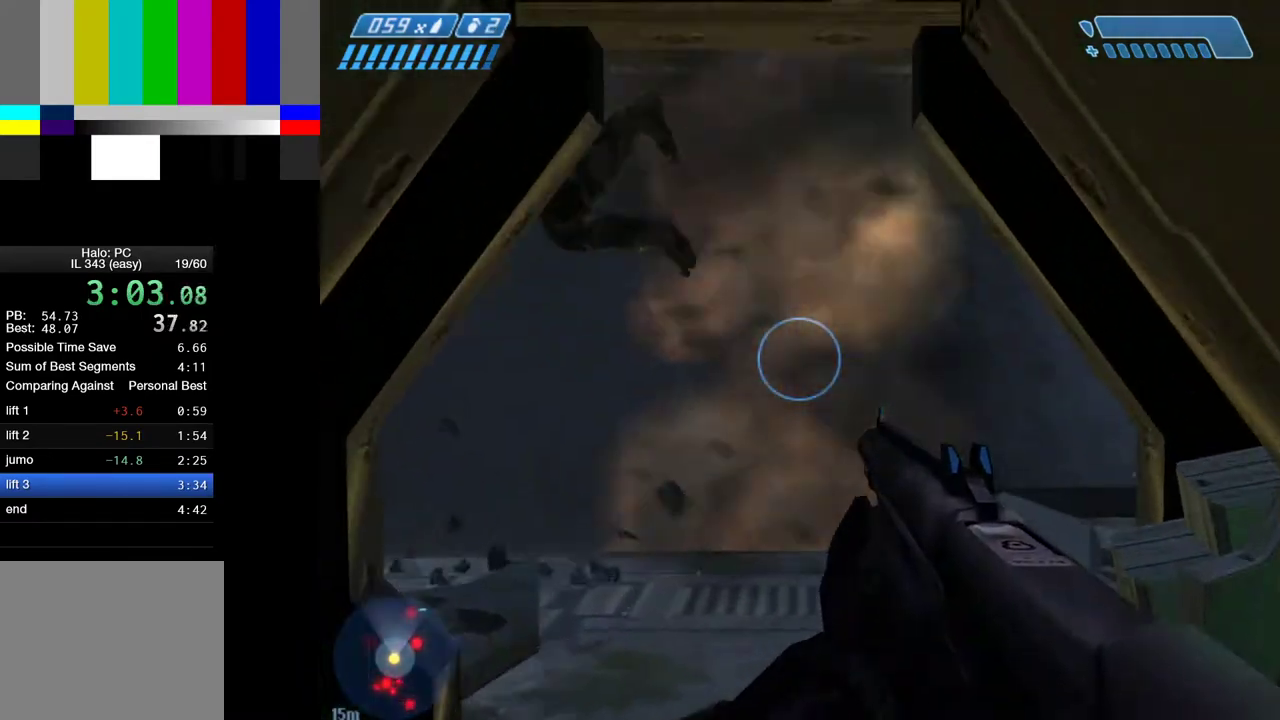
{"keys": ["w"], "mouse": [], "mouse_move": "right", "events": []}
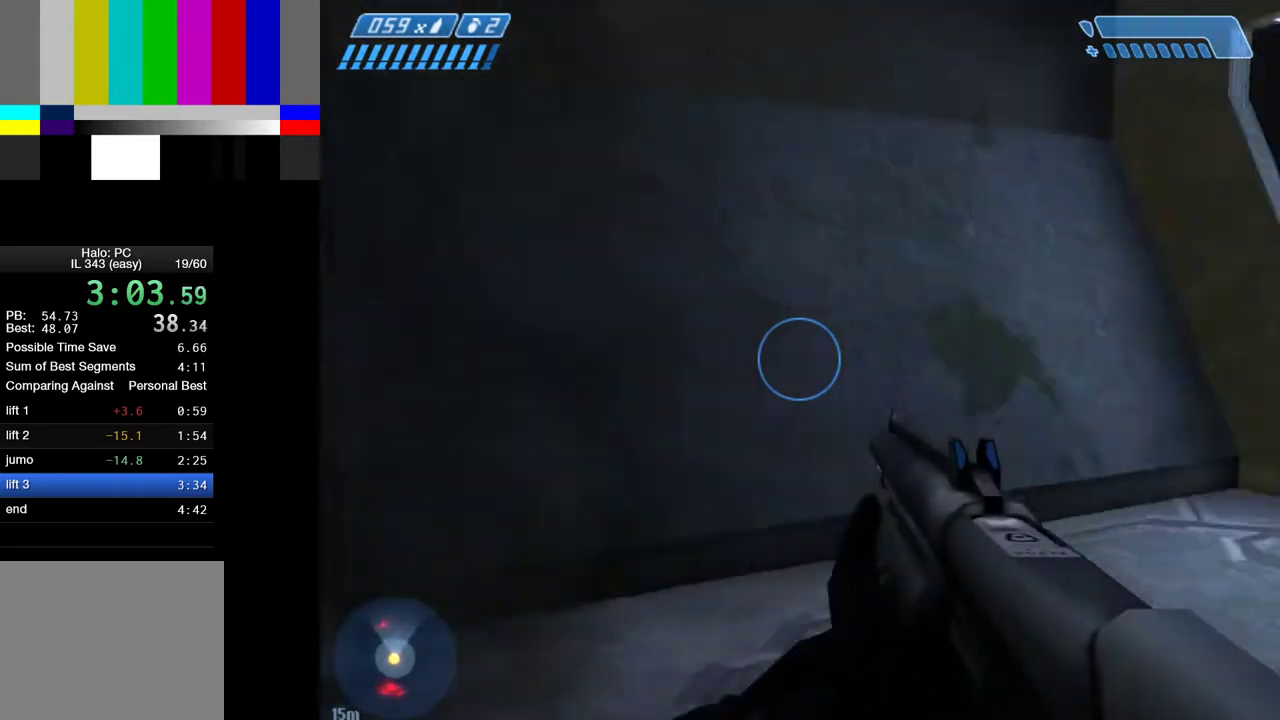
{"keys": ["d", "w"], "mouse": [], "mouse_move": "right", "events": [[50, "space", "down"], [283, "space", "up"], [317, "mouse_left", "down"], [367, "d", "down"], [367, "mouse_left", "up"]]}
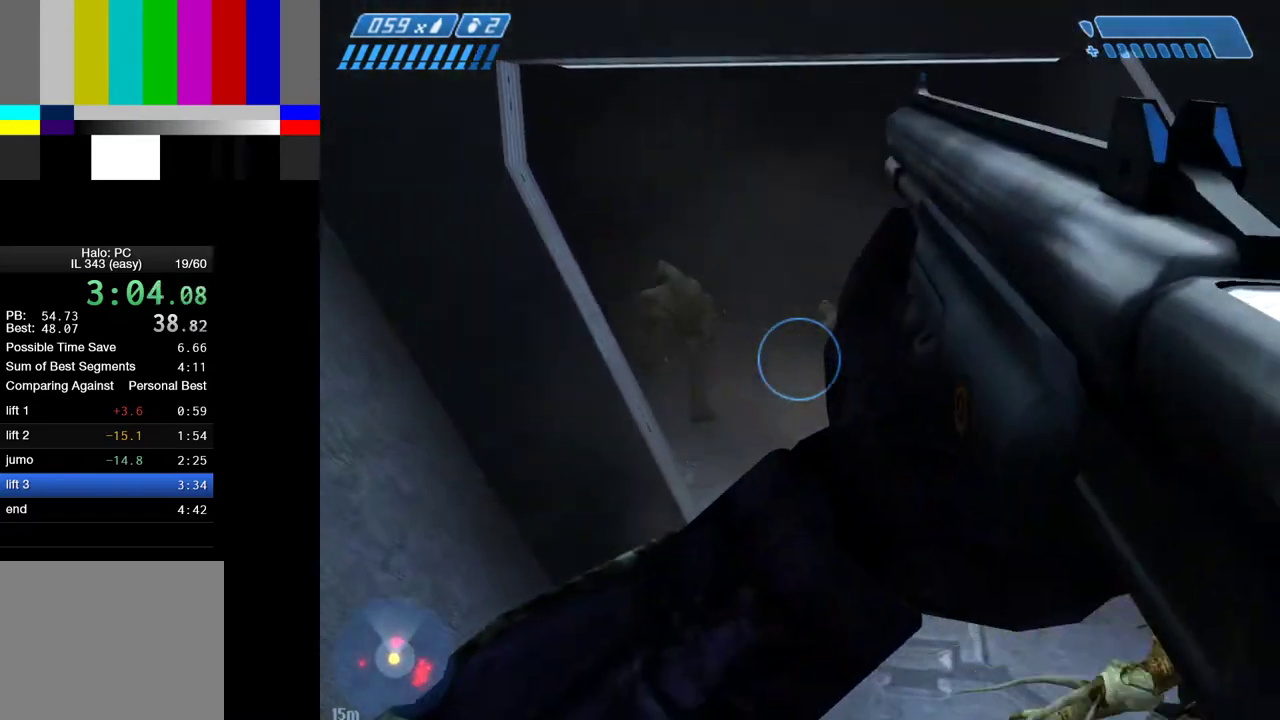
{"keys": ["d", "w"], "mouse": [], "mouse_move": "right", "events": []}
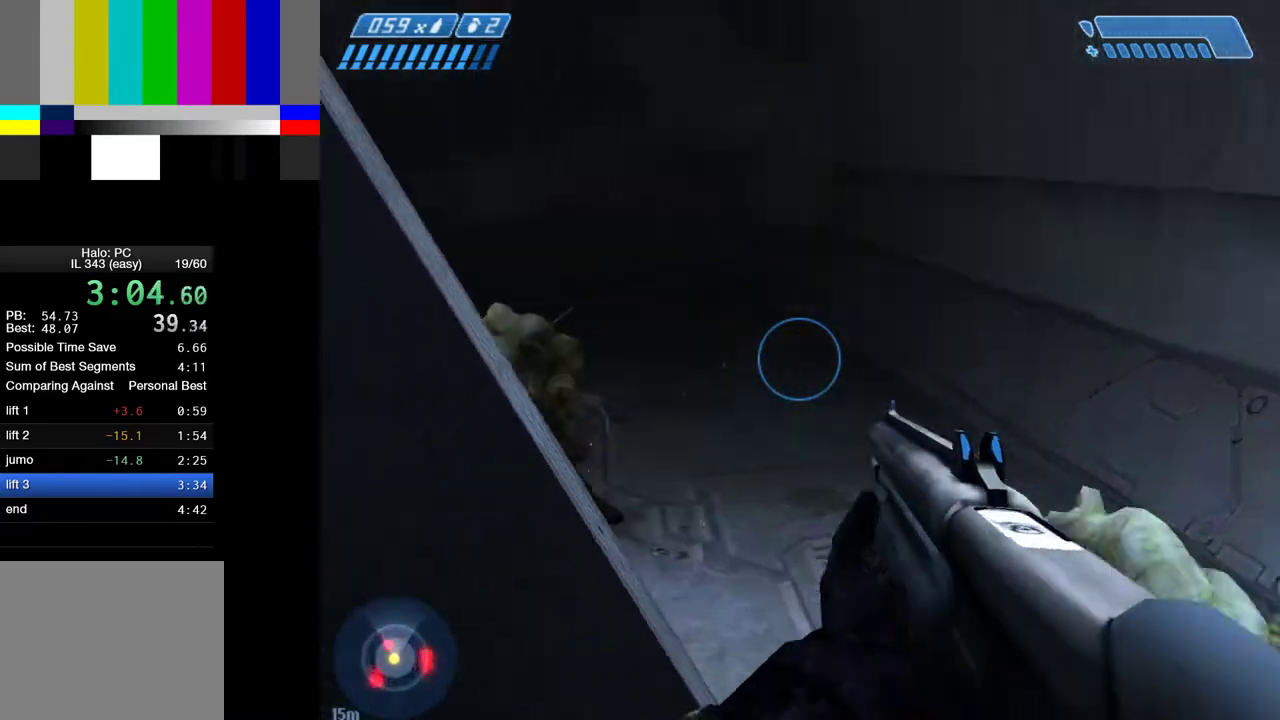
{"keys": ["d"], "mouse": [], "mouse_move": "up-left", "events": [[167, "w", "up"]]}
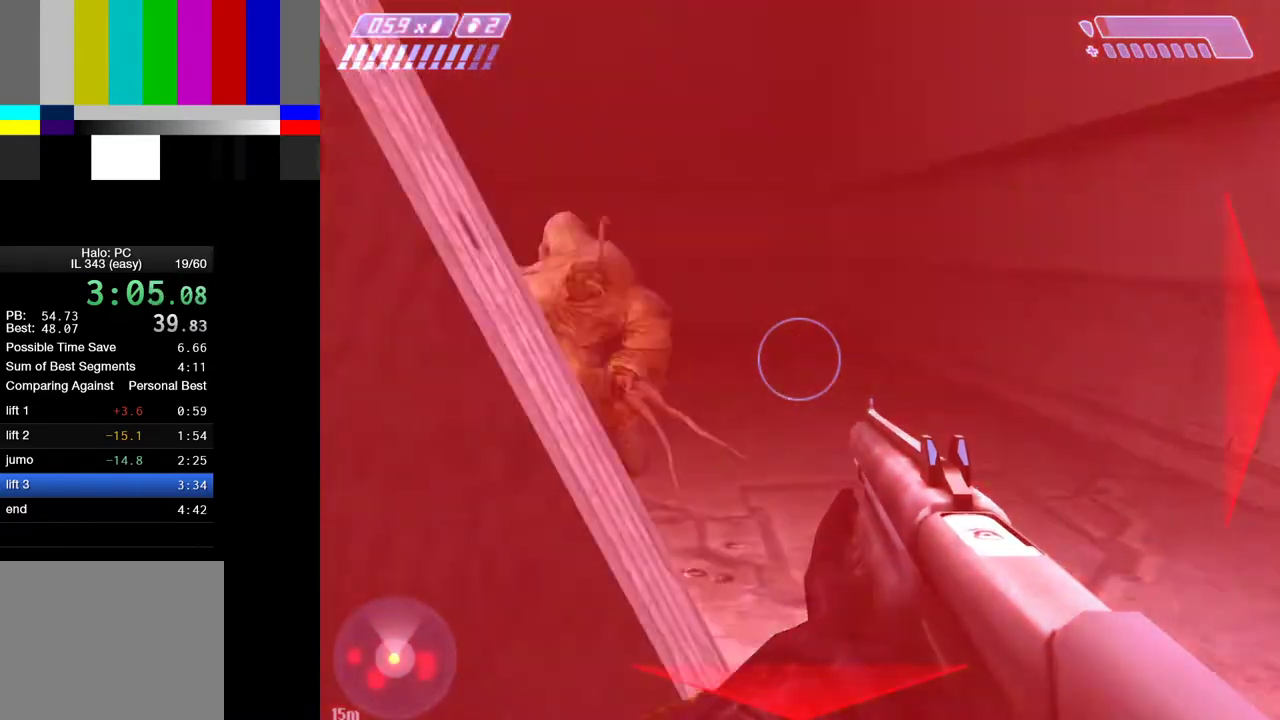
{"keys": ["w"], "mouse": [], "mouse_move": "down-left", "events": [[50, "w", "down"], [183, "mouse_left", "down"], [317, "mouse_left", "up"], [367, "d", "up"]]}
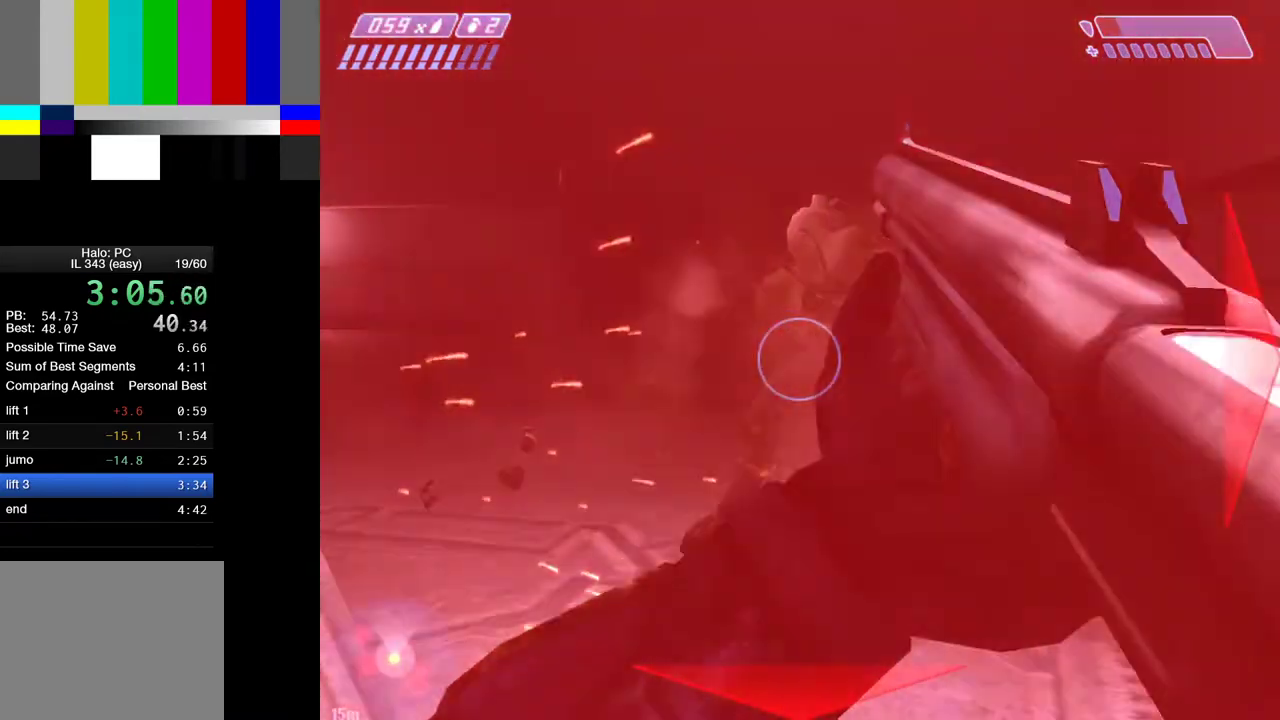
{"keys": ["w"], "mouse": [], "mouse_move": "left", "events": []}
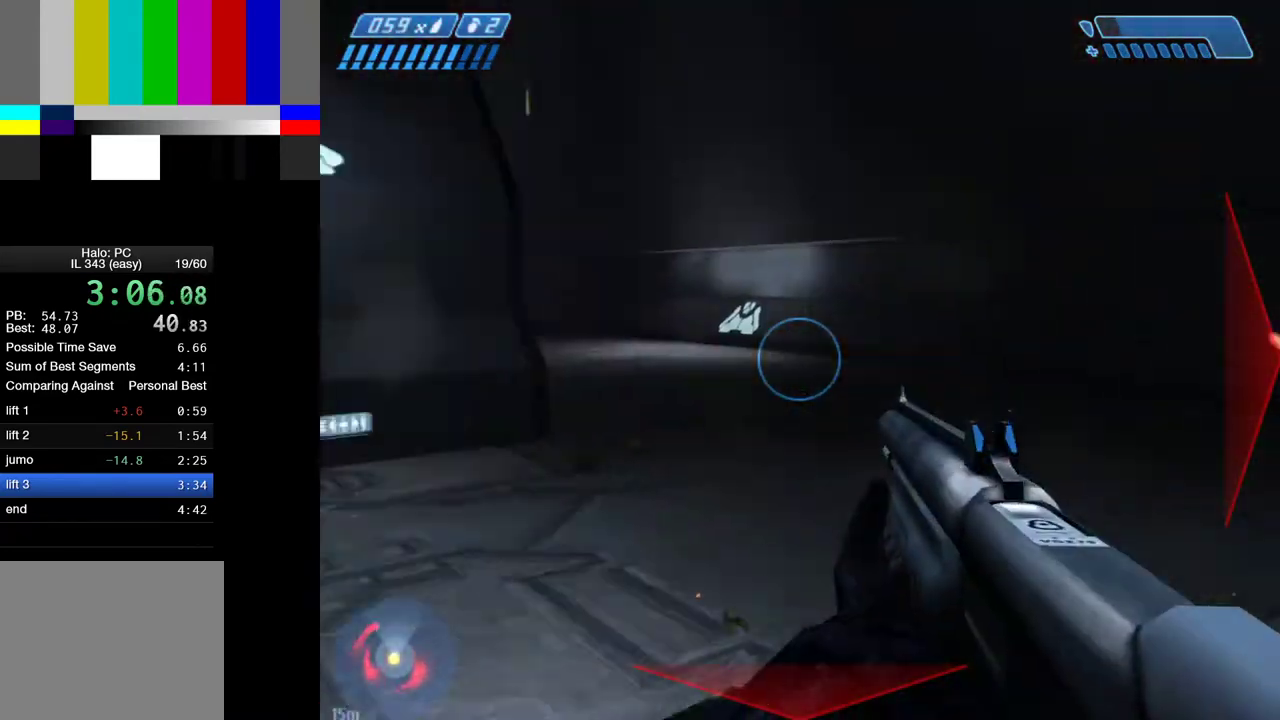
{"keys": ["w"], "mouse": [], "mouse_move": "left", "events": [[400, "r", "down"], [500, "r", "up"]]}
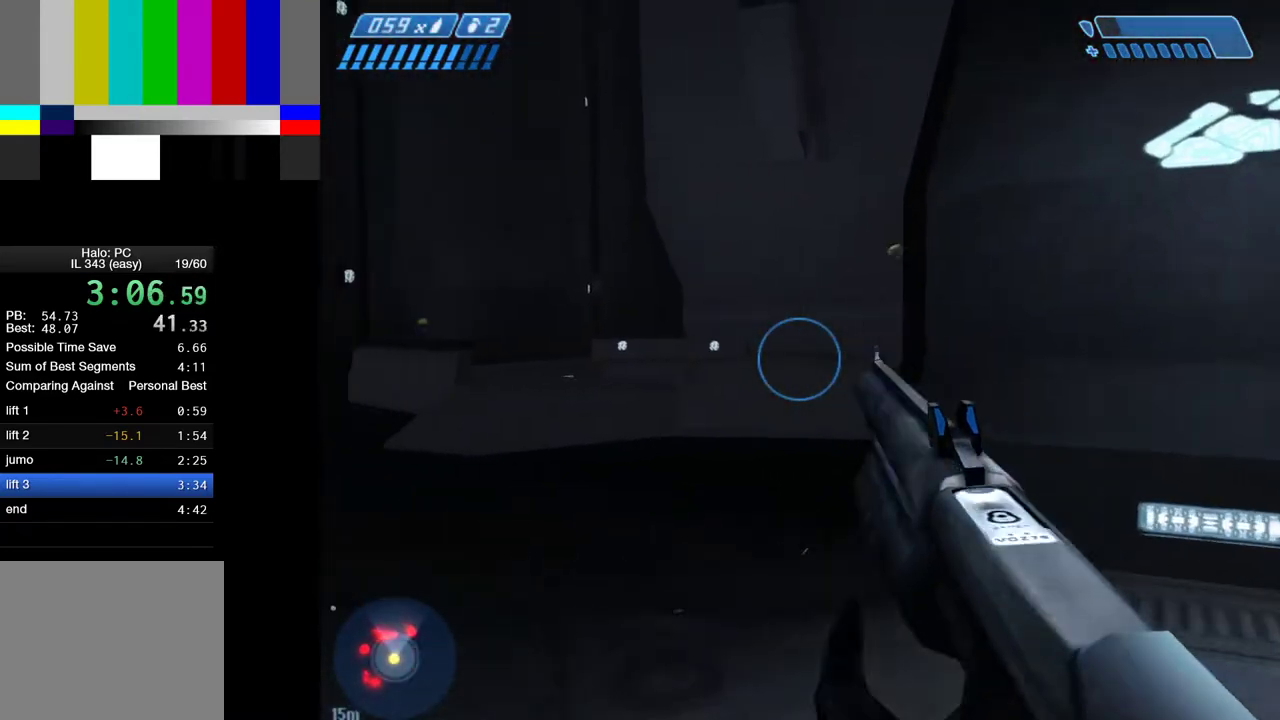
{"keys": ["w"], "mouse": [], "mouse_move": "still", "events": []}
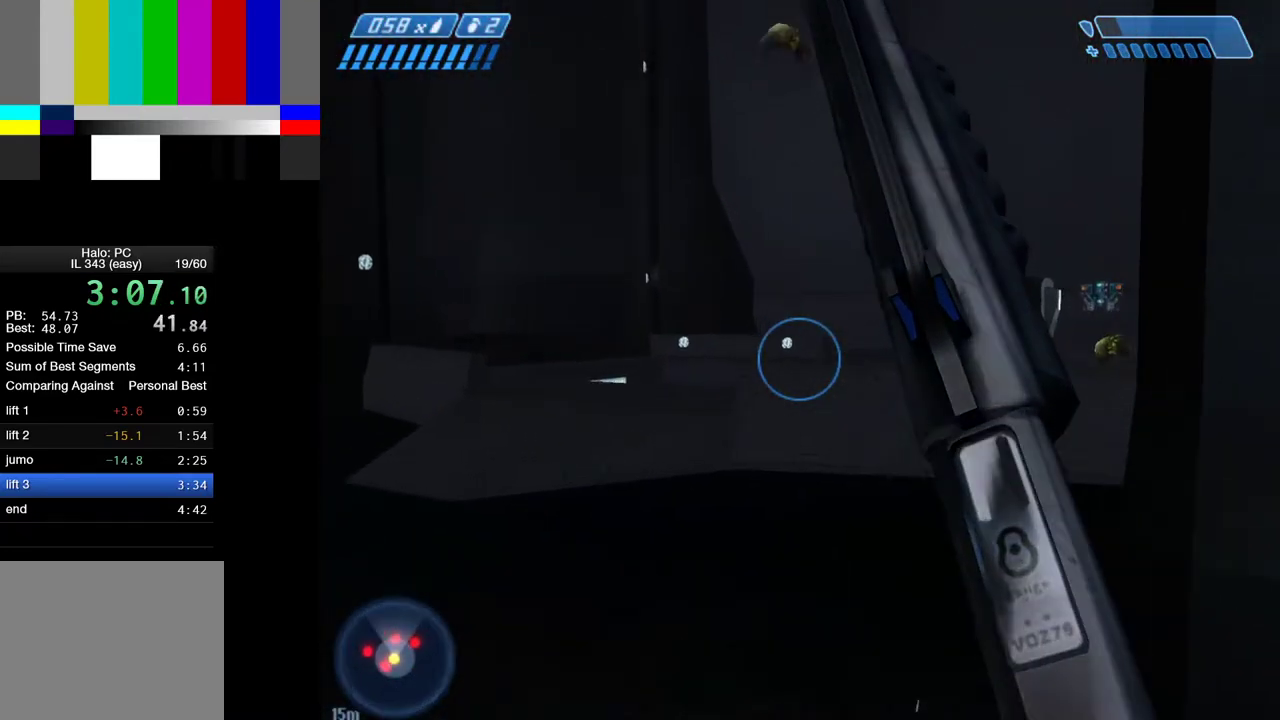
{"keys": ["w"], "mouse": [], "mouse_move": "right", "events": []}
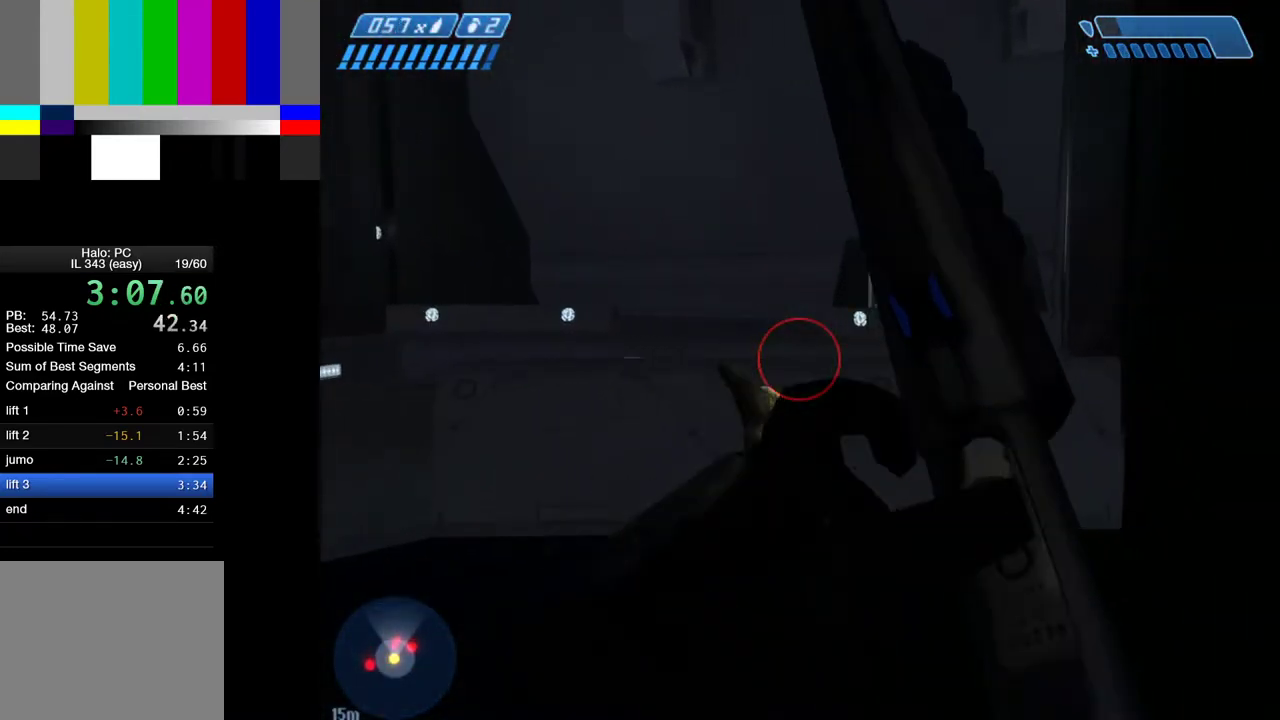
{"keys": ["space", "w"], "mouse": [], "mouse_move": "still", "events": [[217, "space", "down"]]}
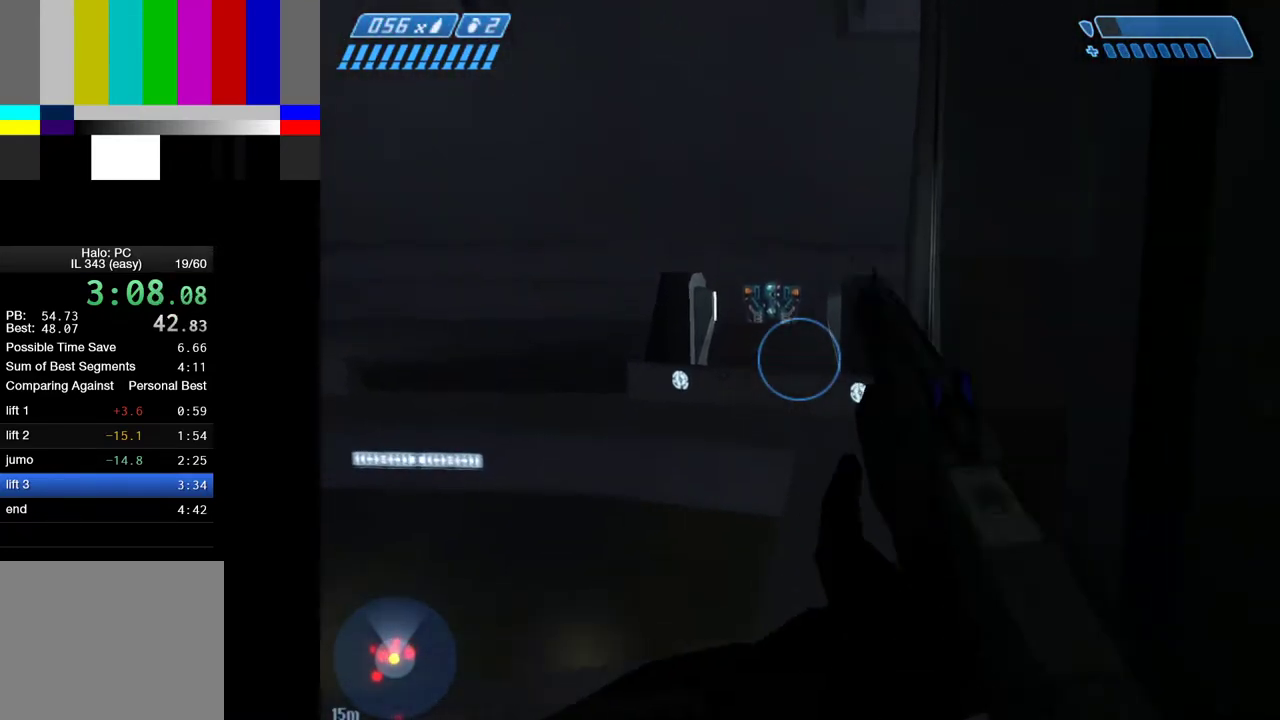
{"keys": ["w"], "mouse": [], "mouse_move": "still", "events": [[233, "space", "up"]]}
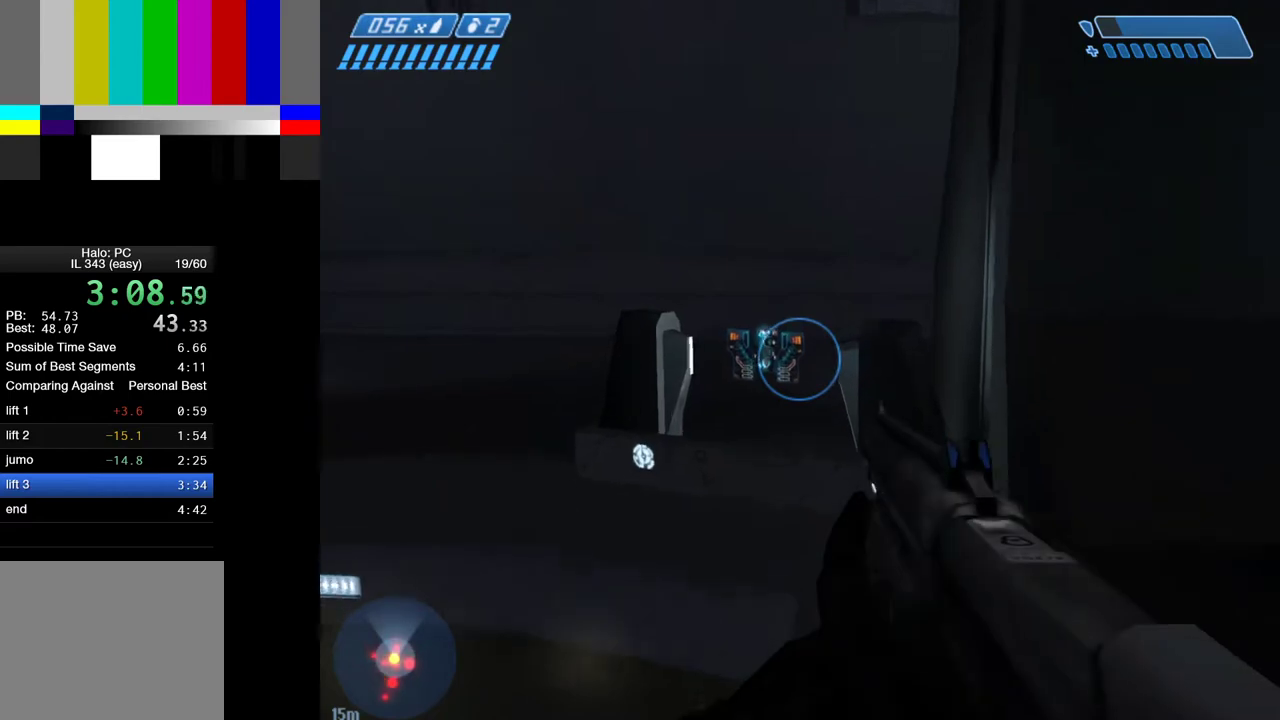
{"keys": ["w"], "mouse": [], "mouse_move": "still", "events": []}
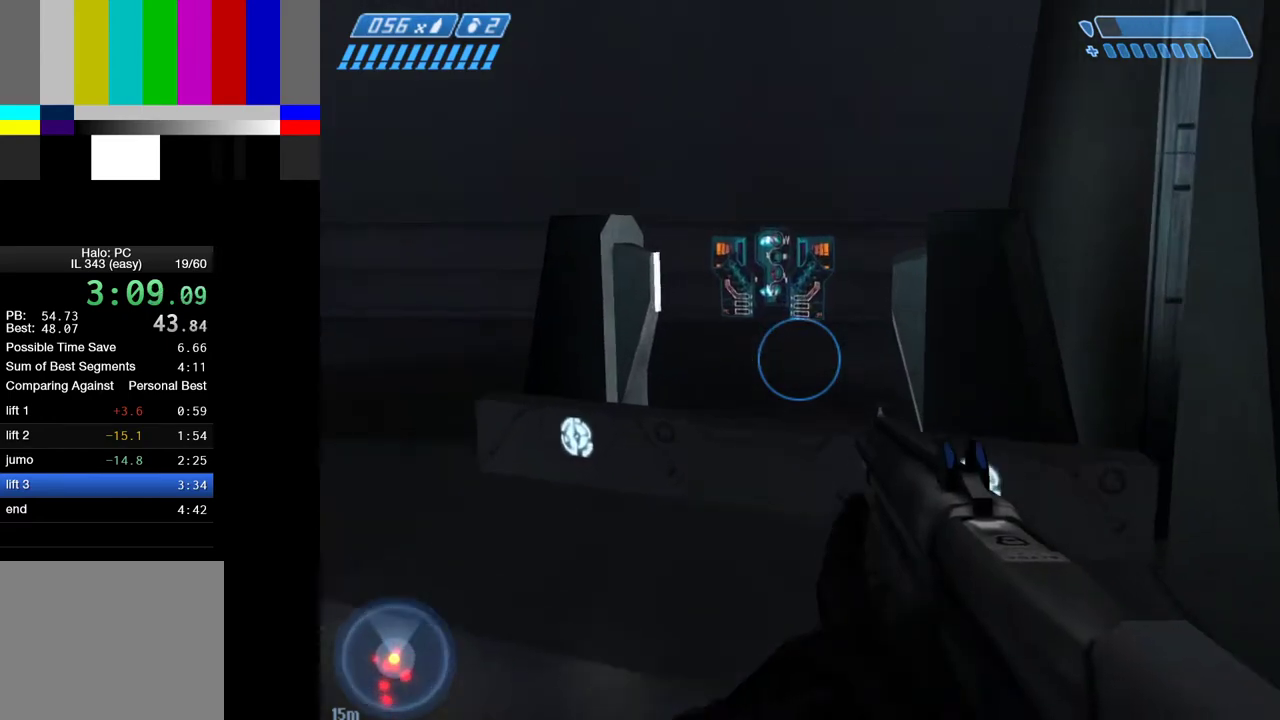
{"keys": ["w"], "mouse": [], "mouse_move": "still", "events": []}
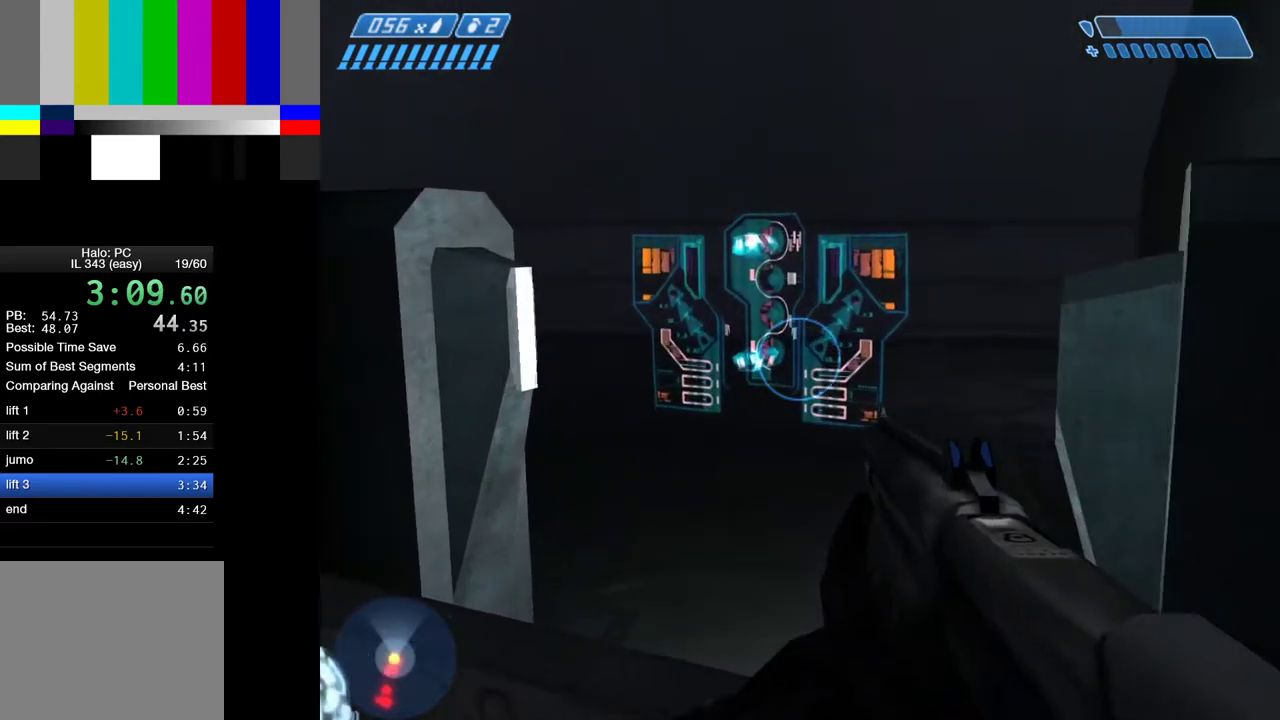
{"keys": ["a"], "mouse": [], "mouse_move": "still", "events": [[183, "e", "down"], [233, "w", "up"], [283, "a", "down"], [283, "e", "up"], [283, "s", "down"], [467, "s", "up"]]}
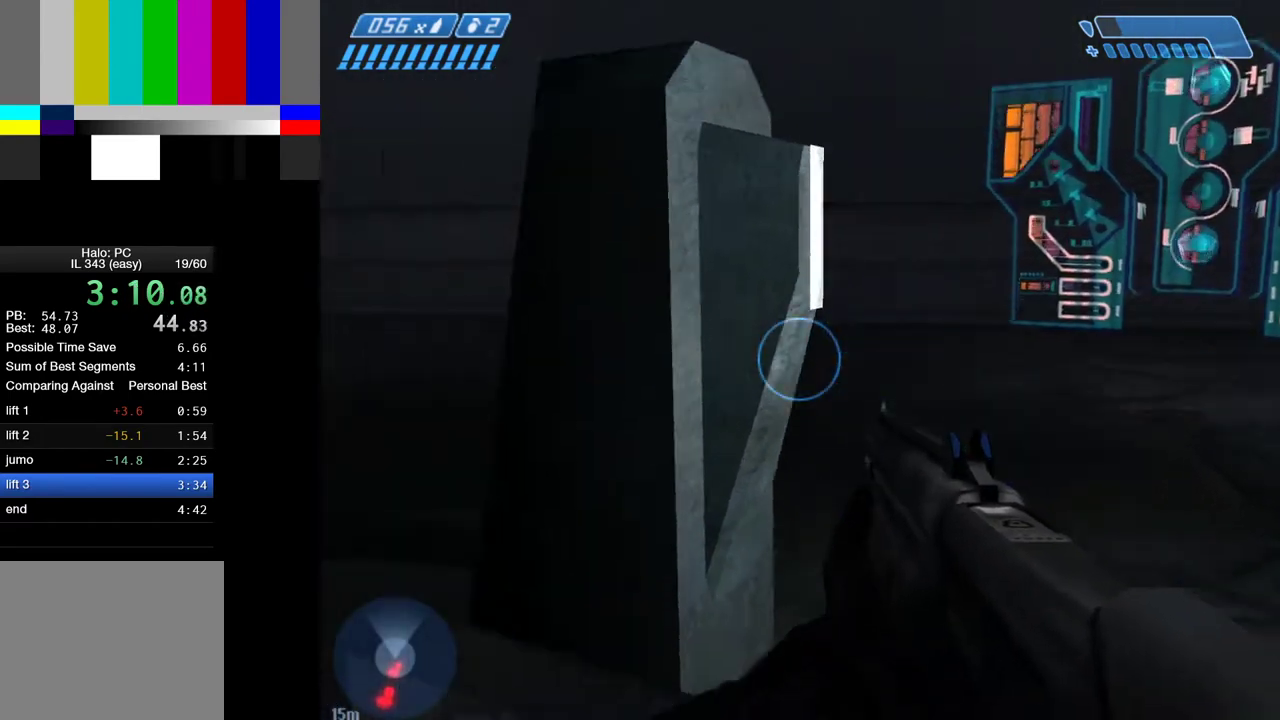
{"keys": ["a"], "mouse": [], "mouse_move": "down-right", "events": []}
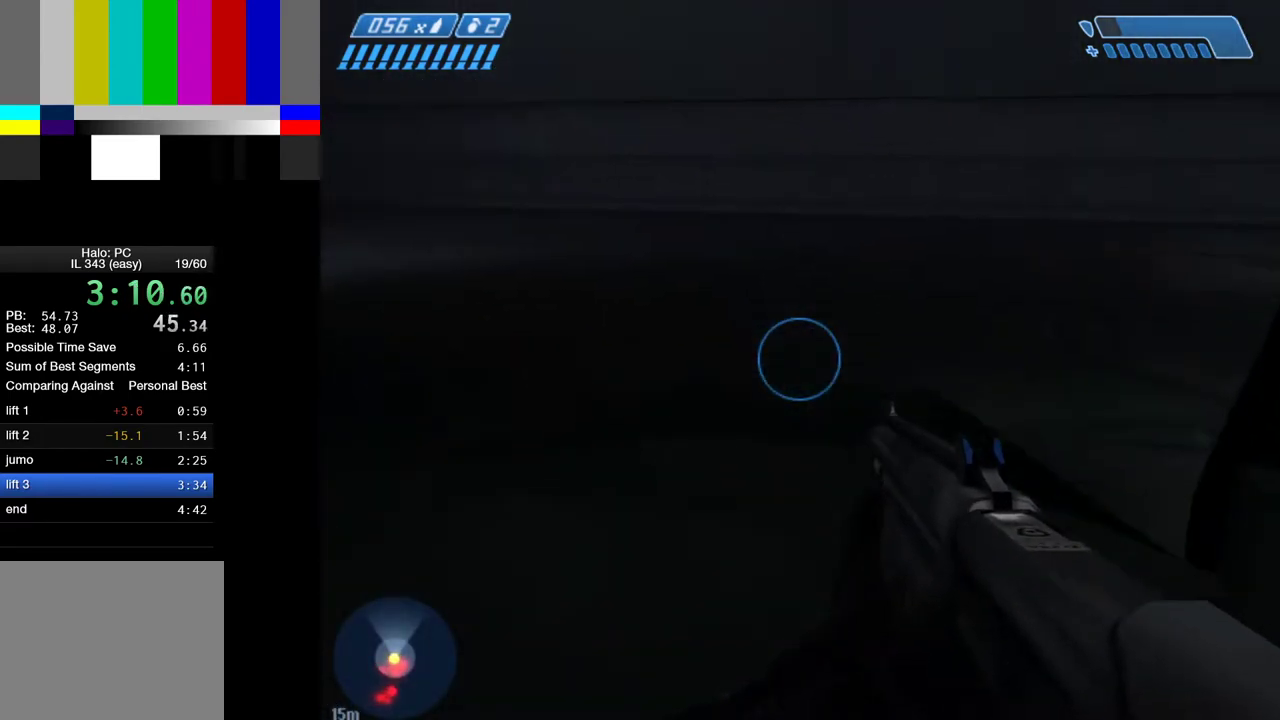
{"keys": [], "mouse": [], "mouse_move": "still", "events": [[217, "a", "up"]]}
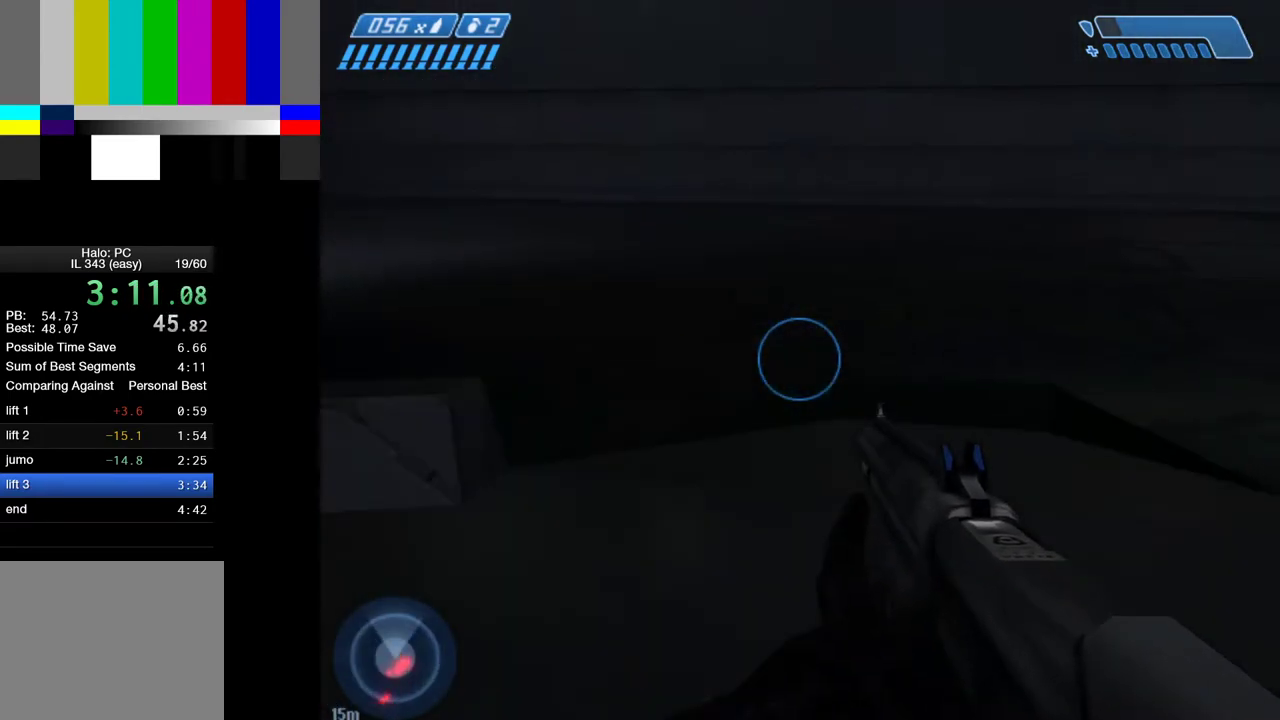
{"keys": [], "mouse": [], "mouse_move": "still", "events": []}
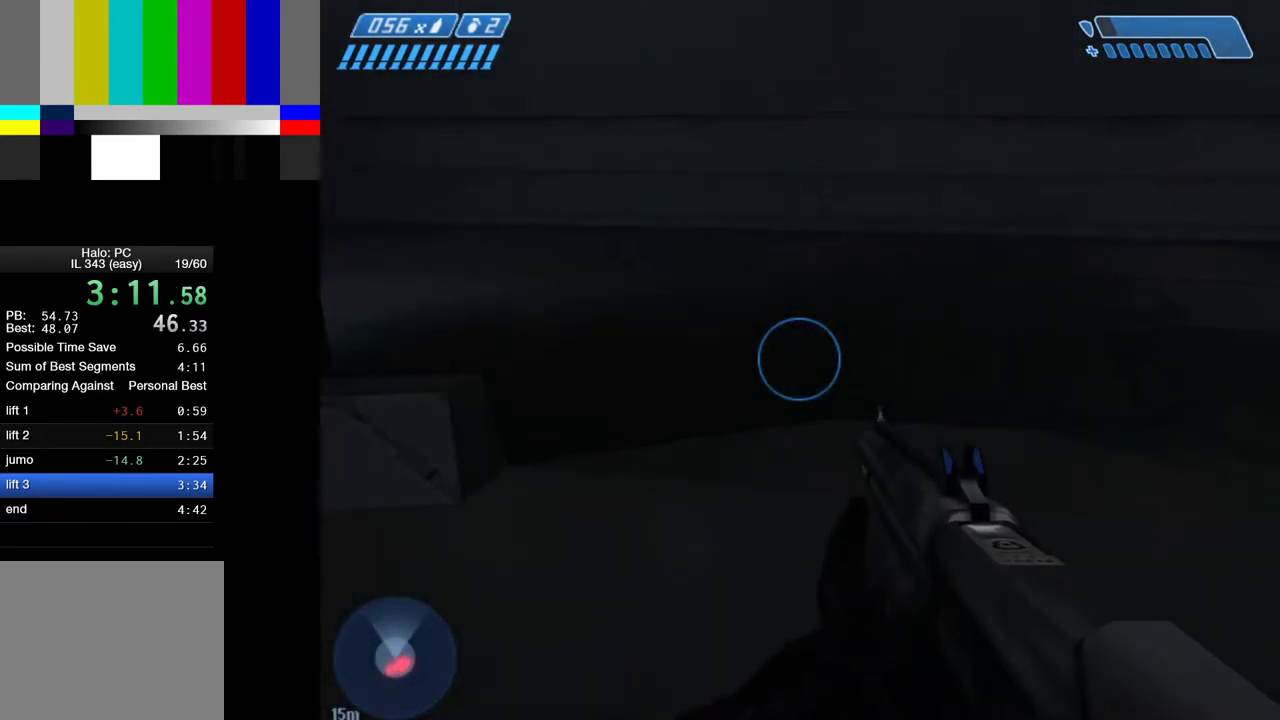
{"keys": [], "mouse": [], "mouse_move": "still", "events": []}
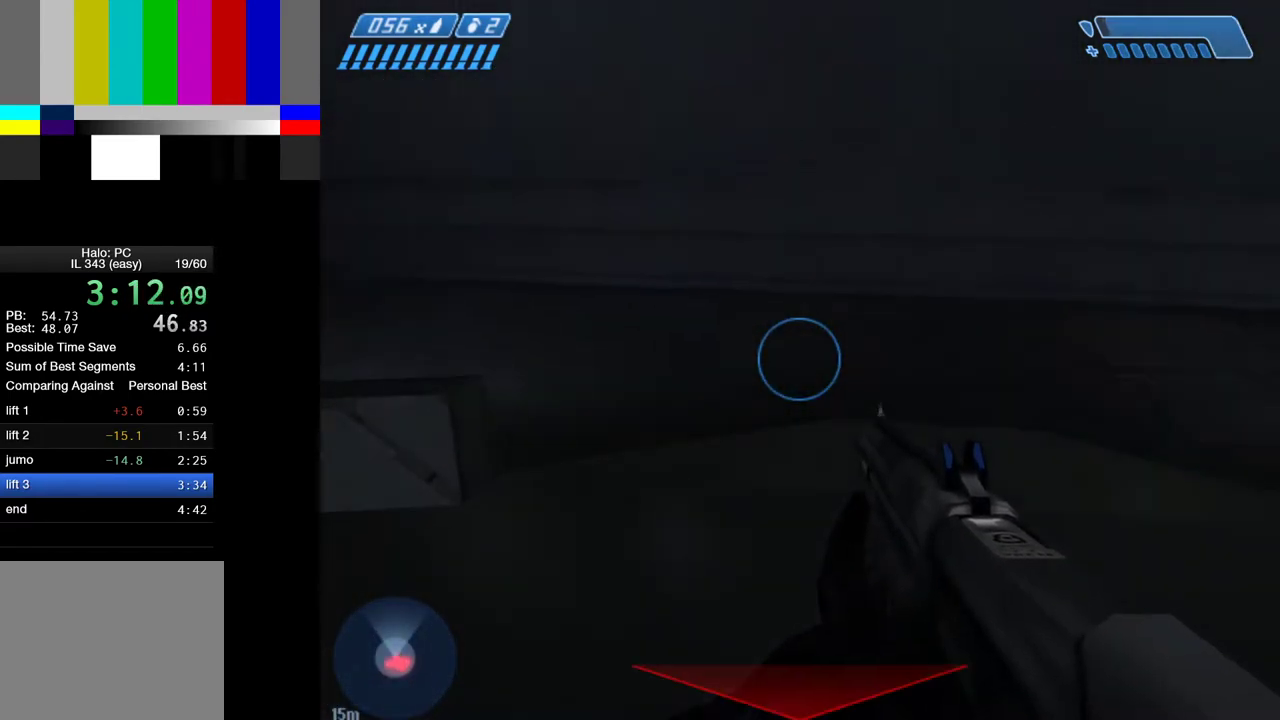
{"keys": [], "mouse": [], "mouse_move": "still", "events": []}